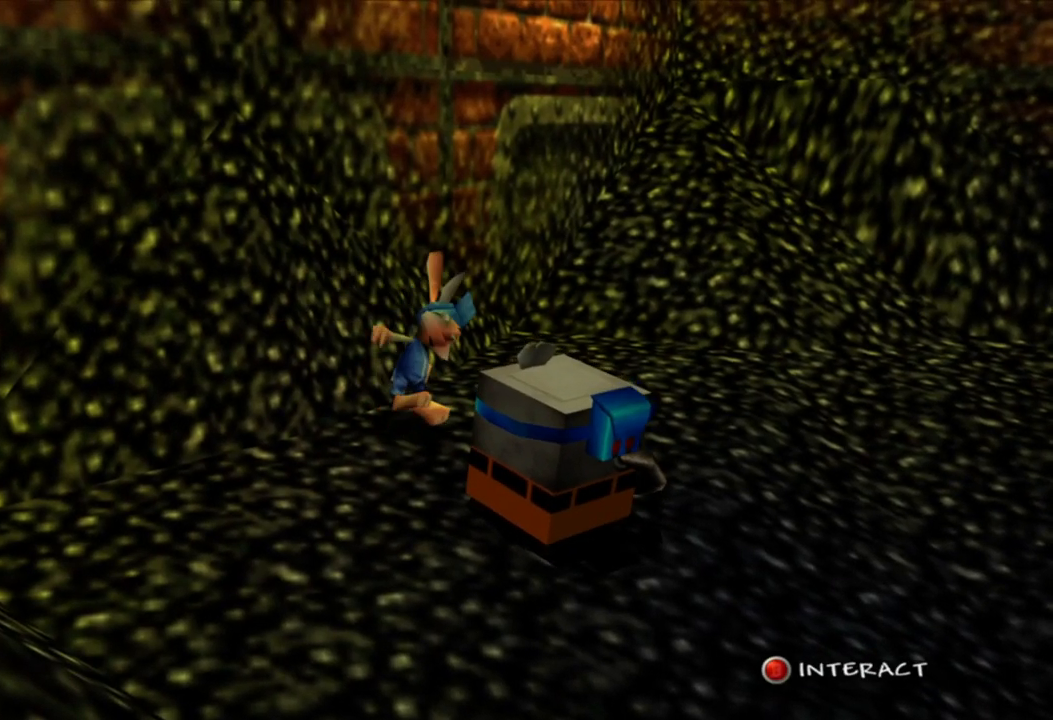
Gameplay with a controller (Xbox layout); each line is a JSON object with the inputs held at the frame after it. "events" lists button and stick changes between this image and that frame as [ms after this image, input, new state], when the widget could be followed in between. Not read: L1 L3 R3.
{"buttons": [], "left_stick": "center", "right_stick": "center", "events": []}
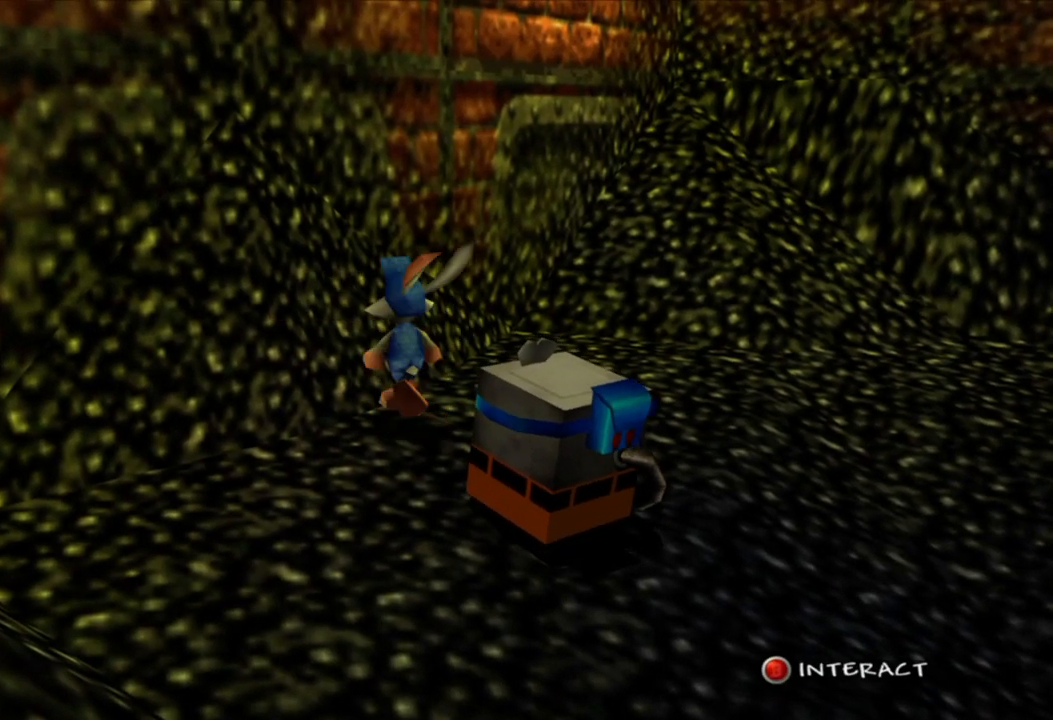
{"buttons": [], "left_stick": "center", "right_stick": "center", "events": []}
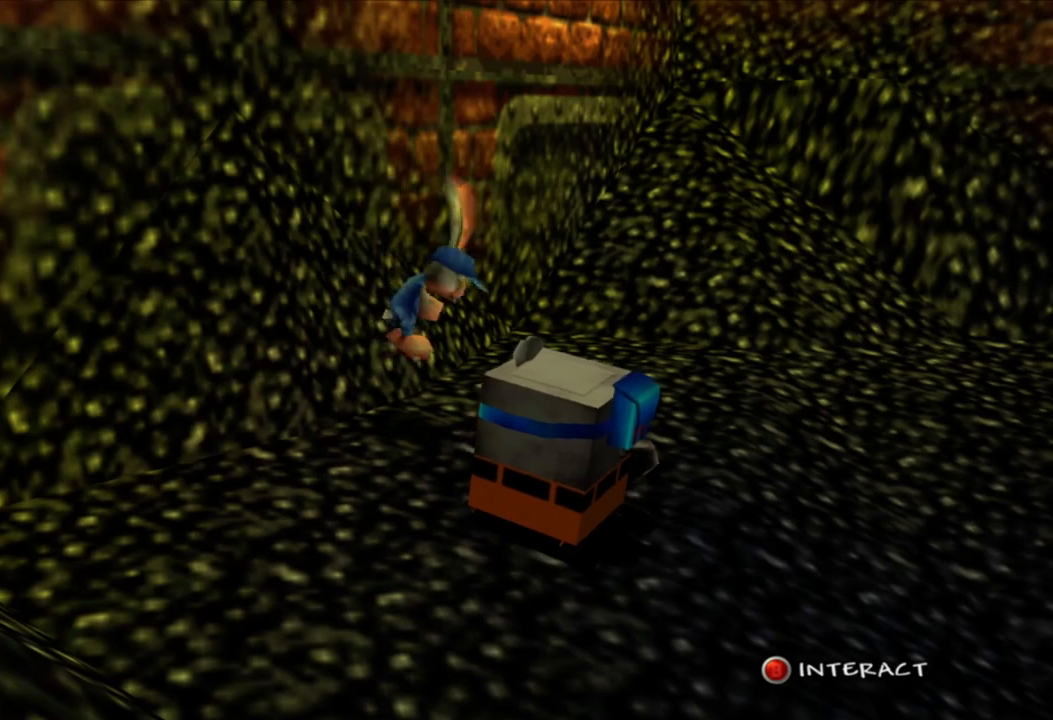
{"buttons": [], "left_stick": "down", "right_stick": "center", "events": [[250, "left_stick", "down"]]}
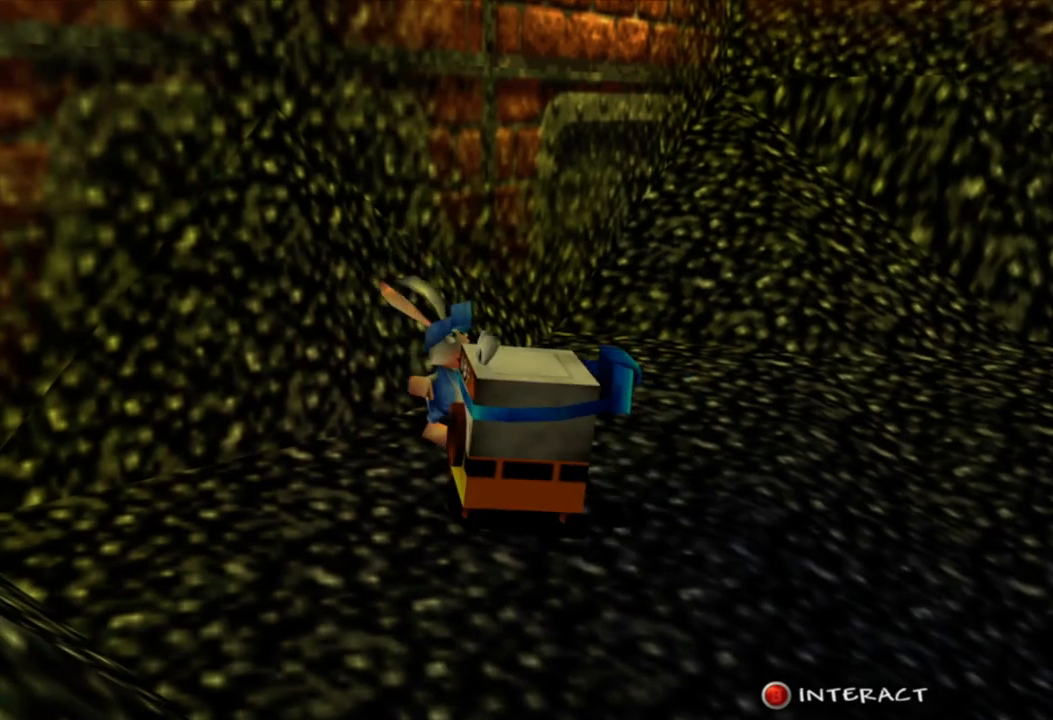
{"buttons": [], "left_stick": "left", "right_stick": "up-left", "events": [[300, "right_stick", "left"], [333, "left_stick", "down-left"], [433, "right_stick", "up-left"], [500, "left_stick", "left"]]}
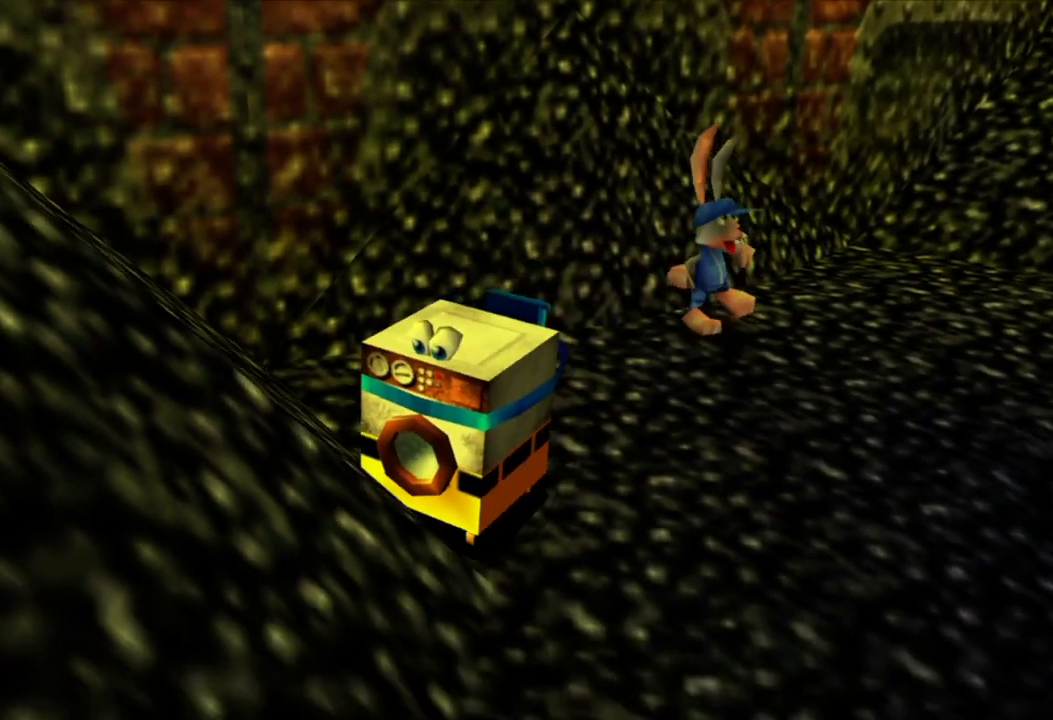
{"buttons": [], "left_stick": "up-left", "right_stick": "up-left", "events": [[500, "left_stick", "up-left"]]}
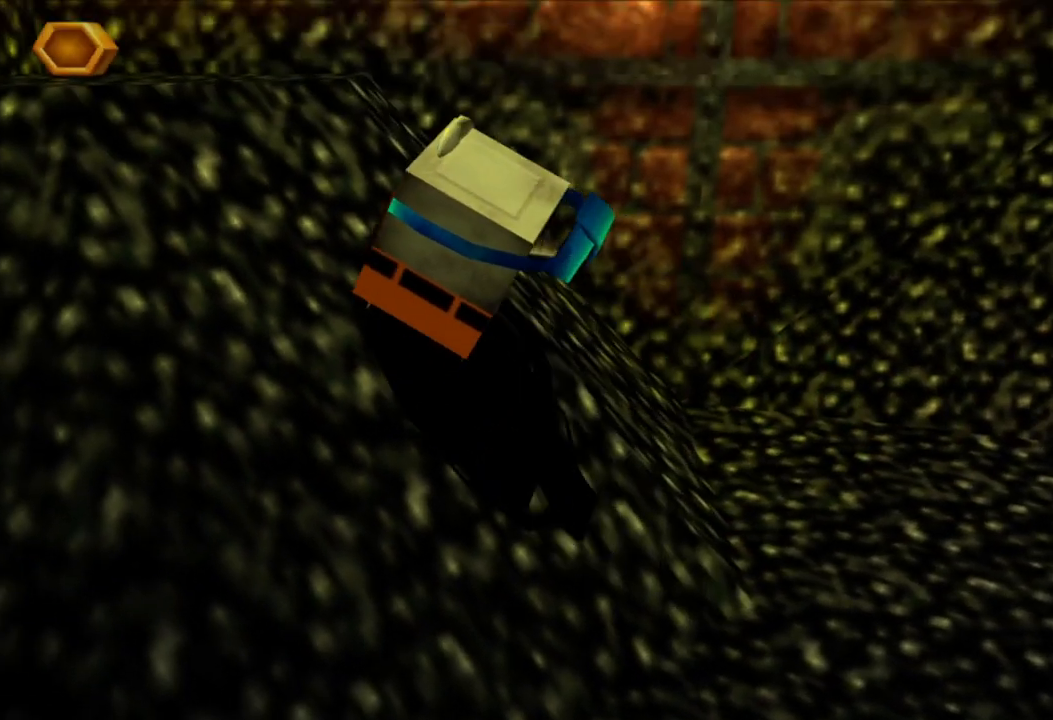
{"buttons": [], "left_stick": "up-left", "right_stick": "center", "events": [[150, "right_stick", "center"]]}
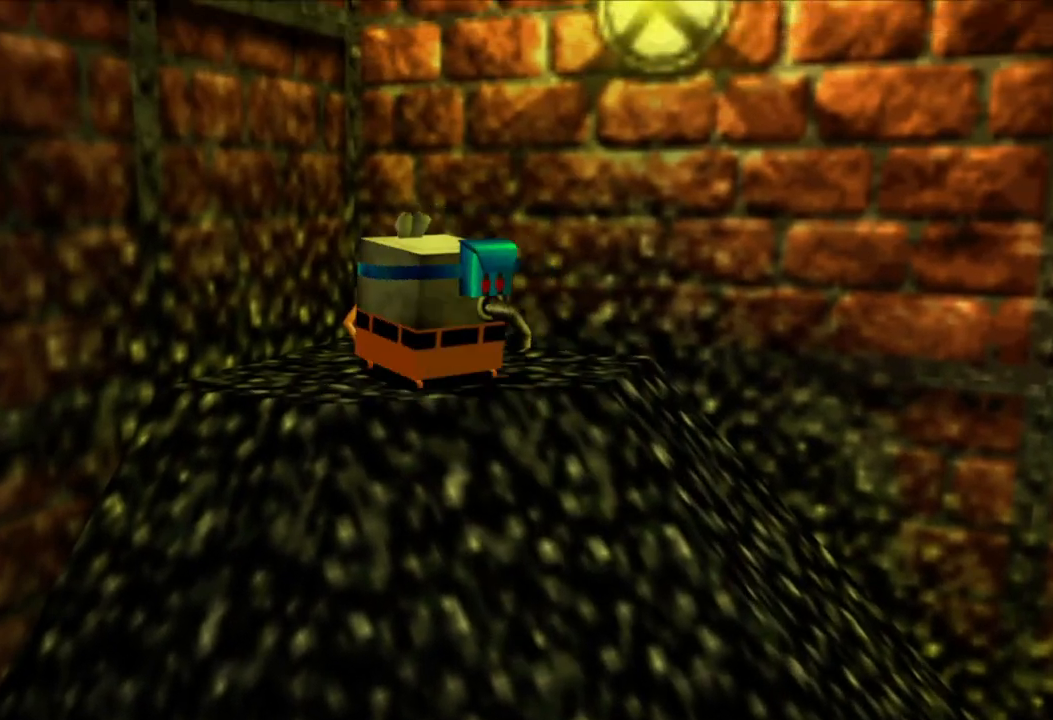
{"buttons": [], "left_stick": "down-left", "right_stick": "left", "events": [[100, "right_stick", "left"], [133, "left_stick", "down-left"]]}
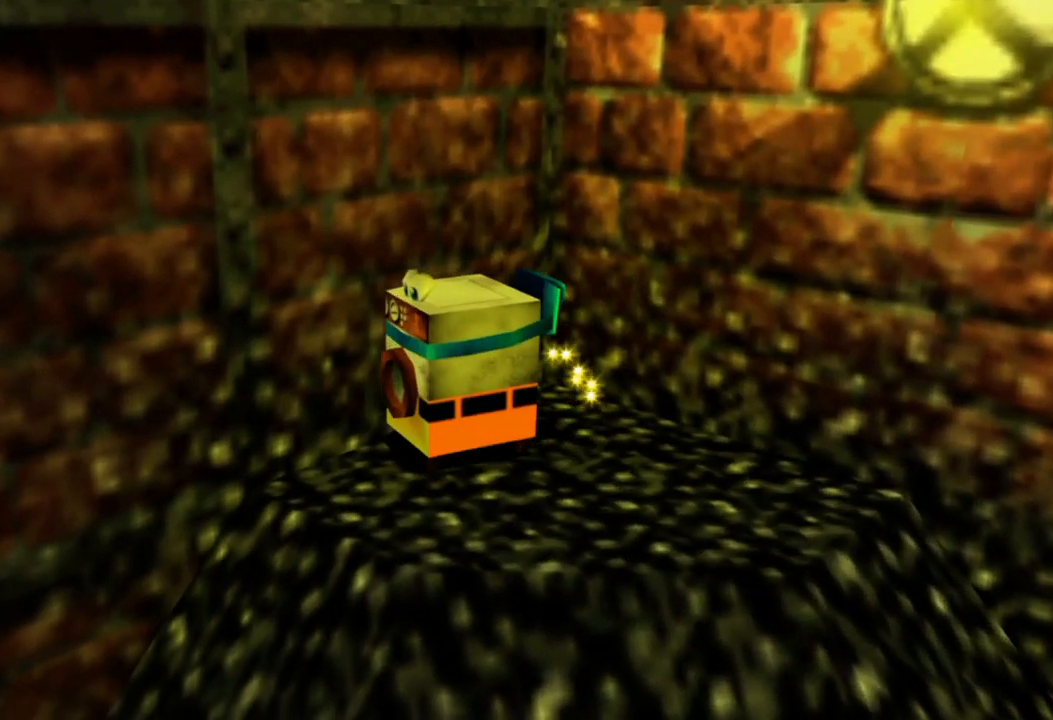
{"buttons": [], "left_stick": "left", "right_stick": "left", "events": [[150, "left_stick", "left"]]}
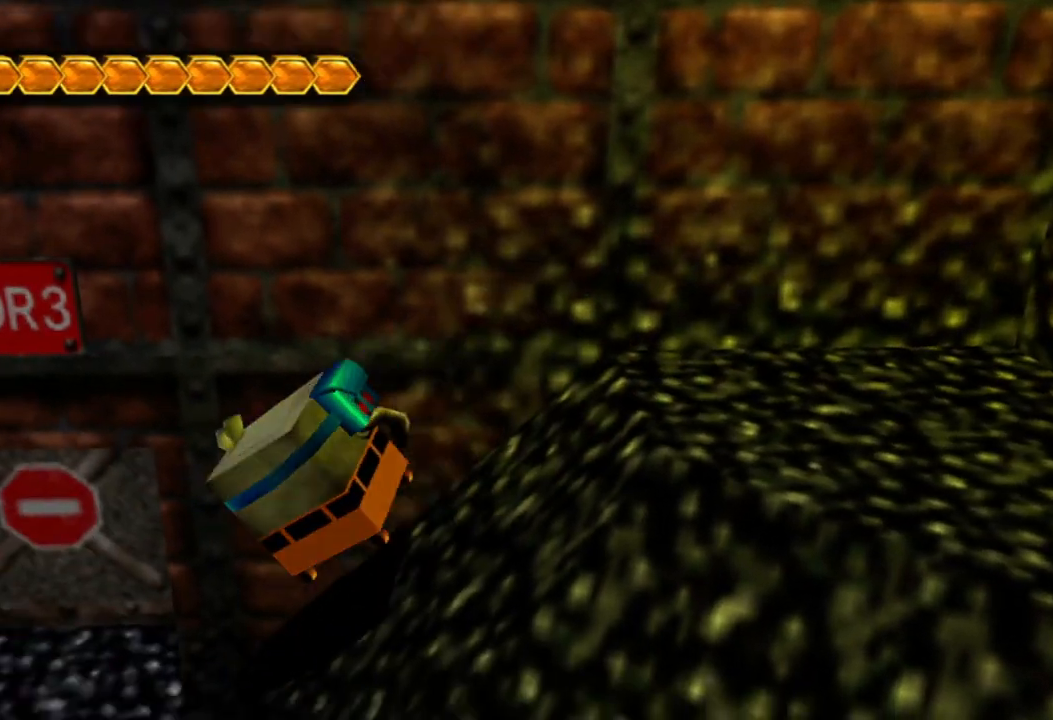
{"buttons": [], "left_stick": "up", "right_stick": "center", "events": [[50, "left_stick", "center"], [200, "right_stick", "center"], [483, "left_stick", "up"]]}
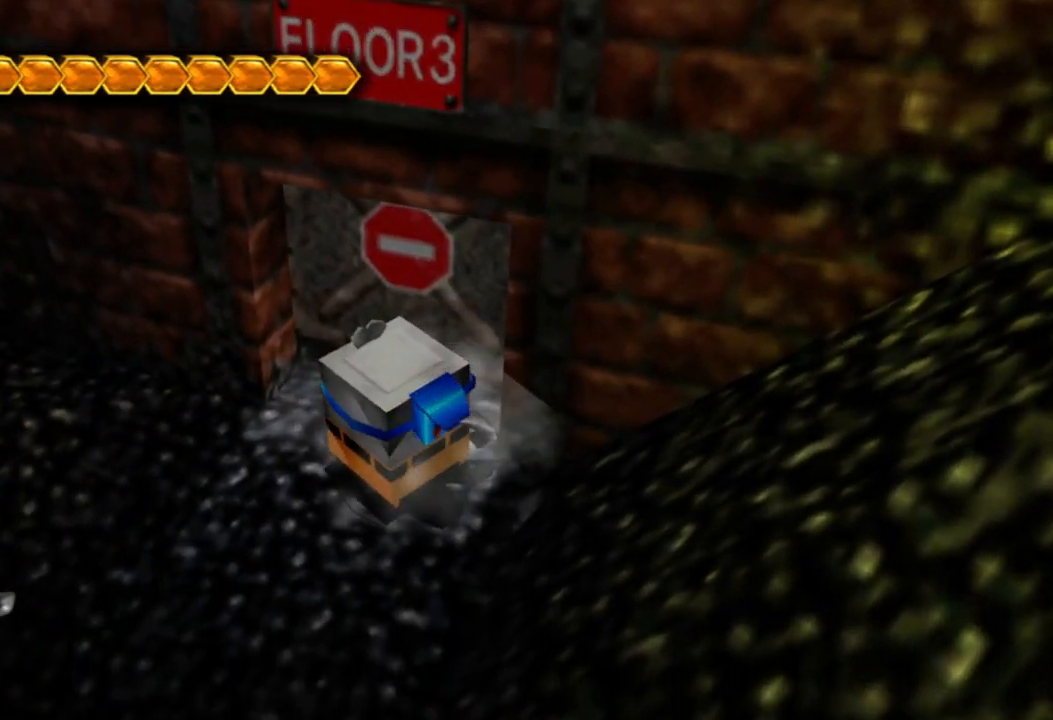
{"buttons": [], "left_stick": "center", "right_stick": "center", "events": [[150, "left_stick", "center"]]}
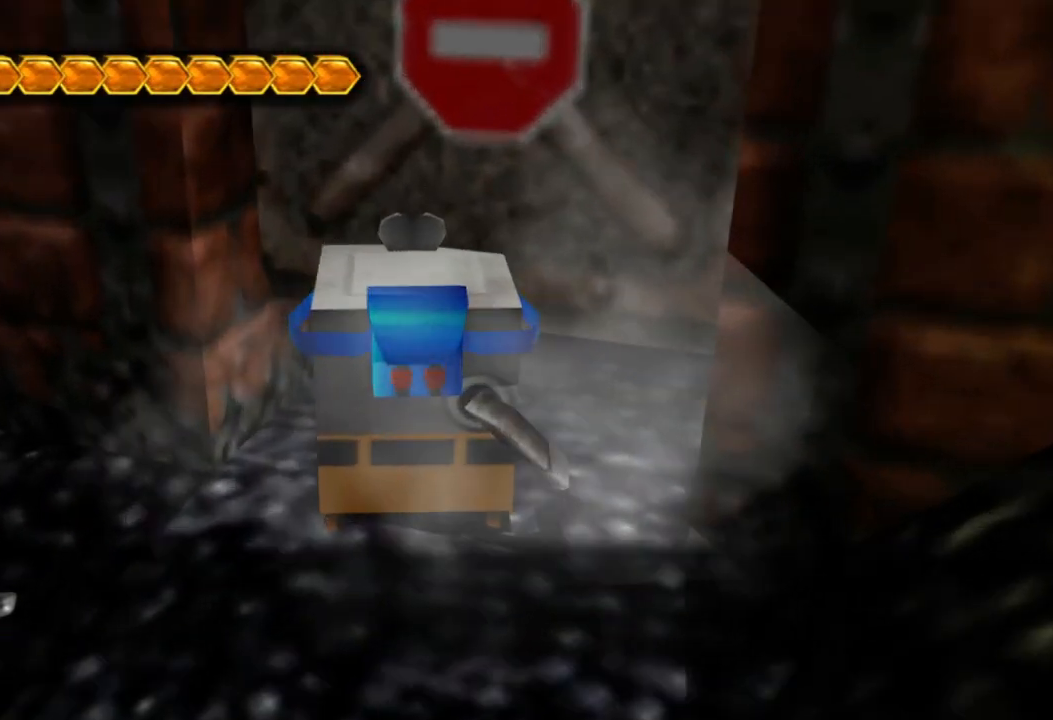
{"buttons": [], "left_stick": "up", "right_stick": "center", "events": [[150, "left_stick", "up"]]}
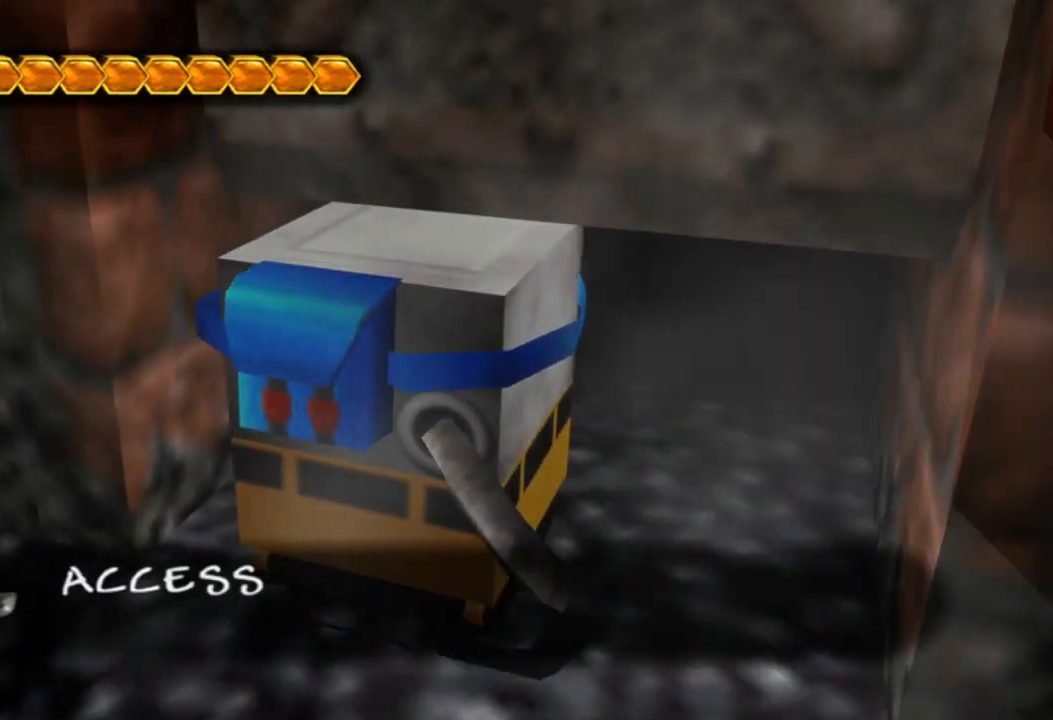
{"buttons": [], "left_stick": "up", "right_stick": "center", "events": []}
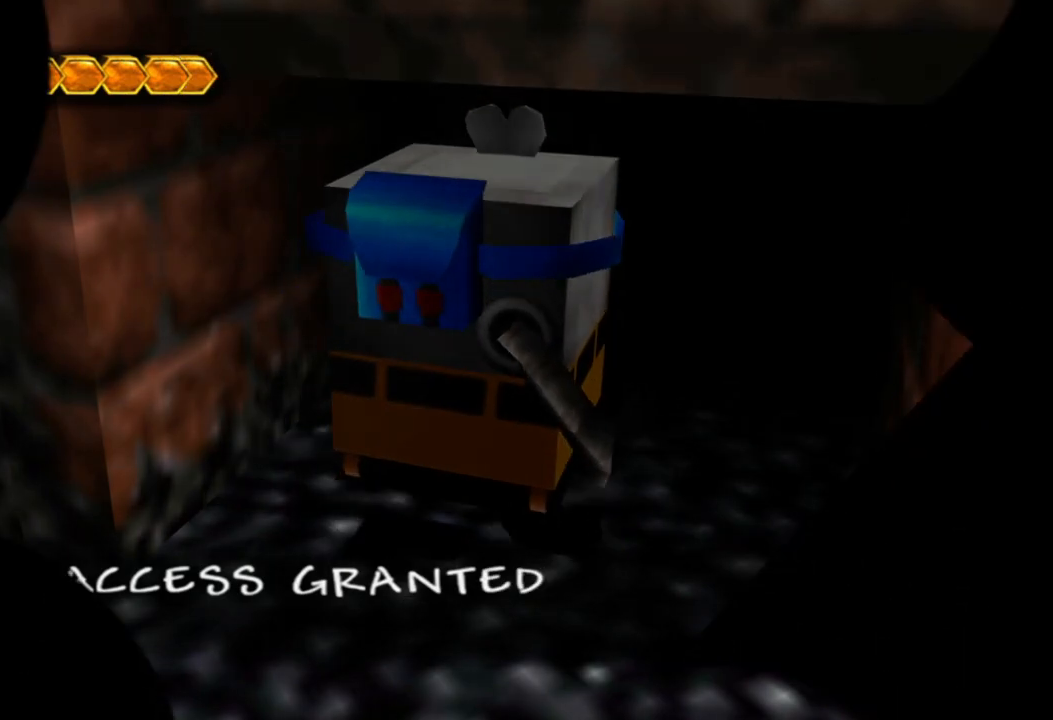
{"buttons": [], "left_stick": "center", "right_stick": "center", "events": [[100, "left_stick", "center"]]}
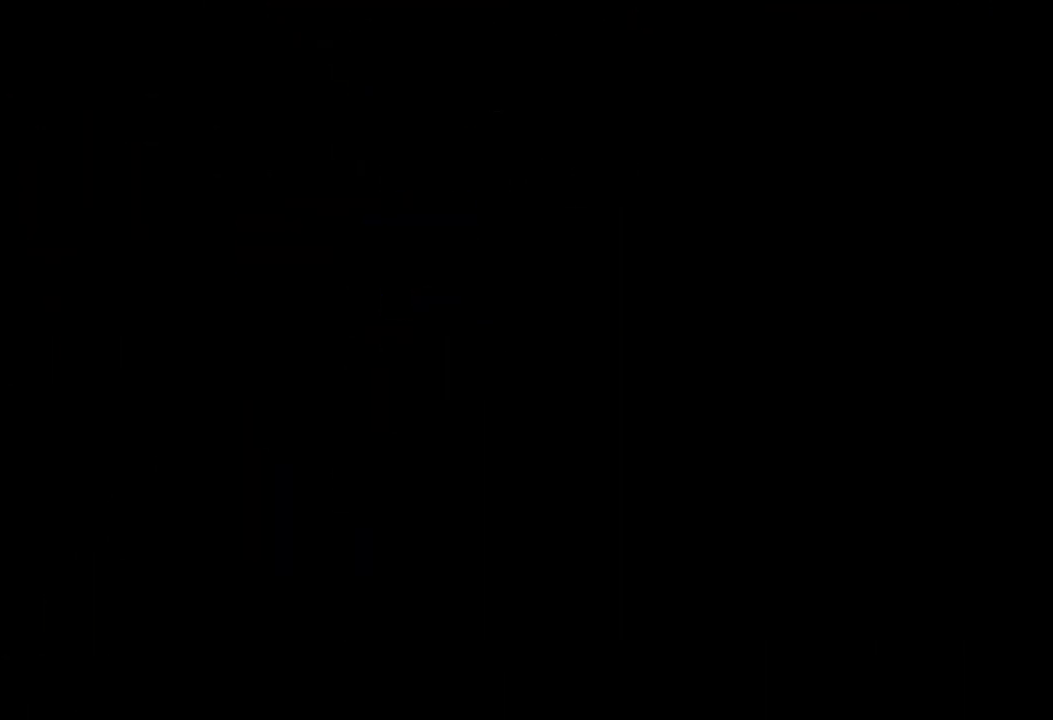
{"buttons": [], "left_stick": "center", "right_stick": "center", "events": []}
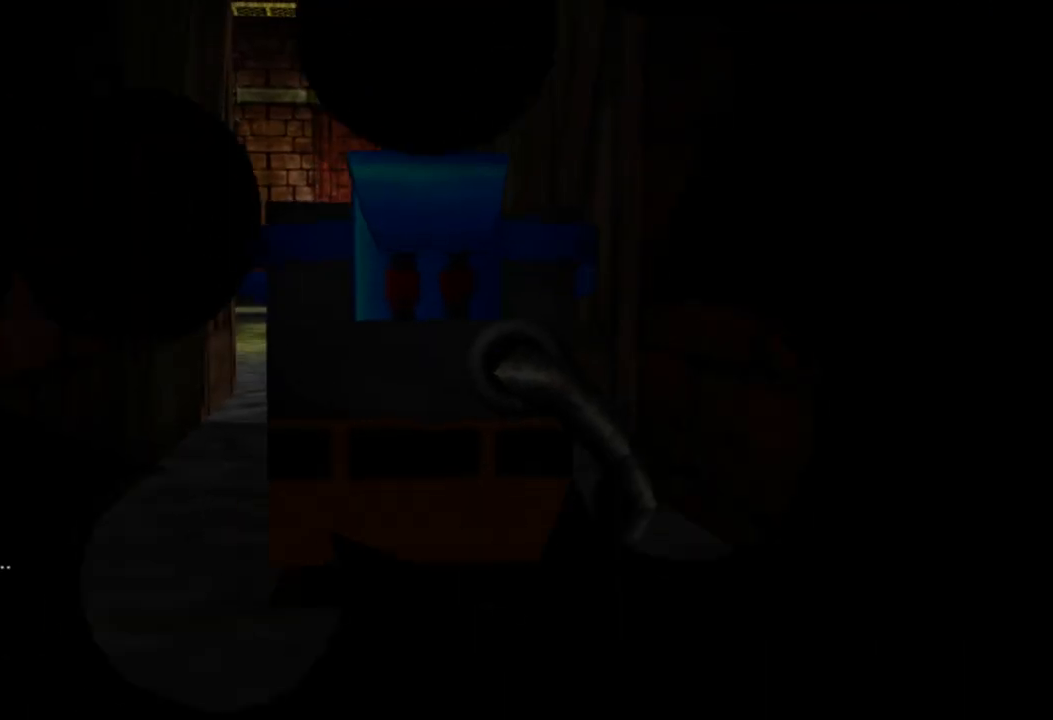
{"buttons": [], "left_stick": "up", "right_stick": "center", "events": [[100, "left_stick", "up"]]}
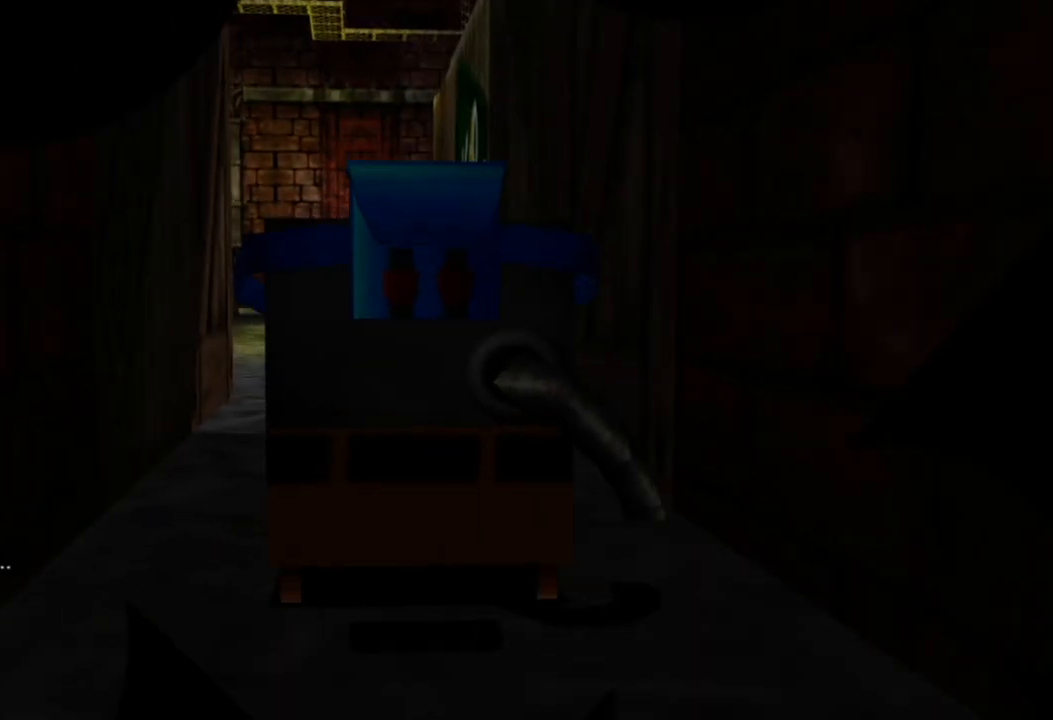
{"buttons": [], "left_stick": "up", "right_stick": "center", "events": []}
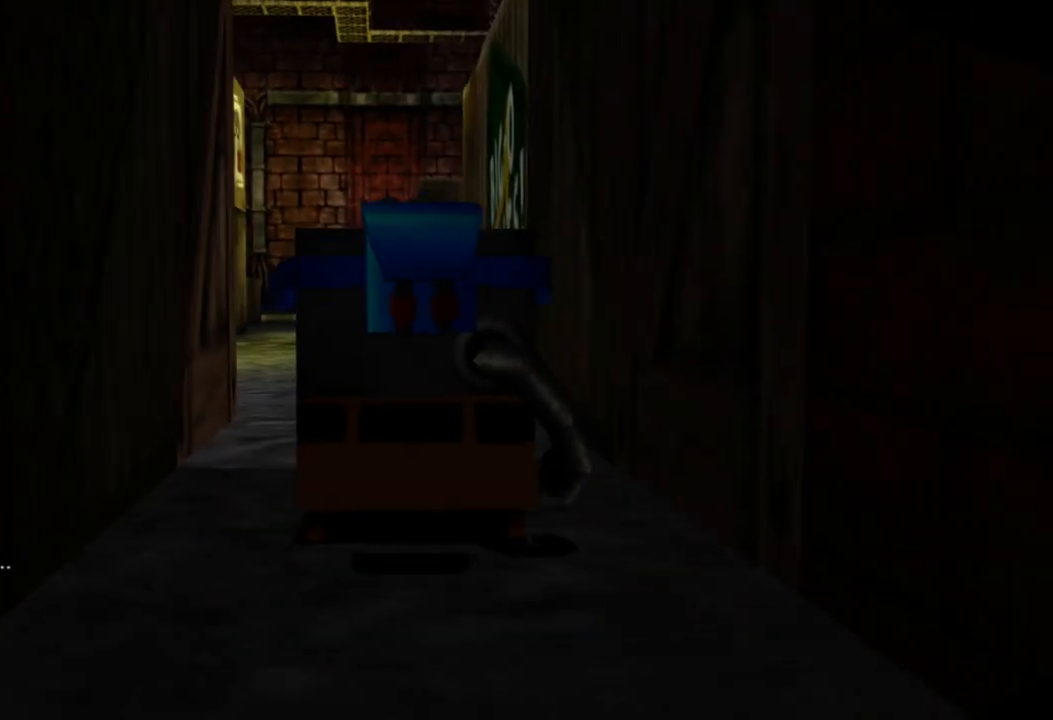
{"buttons": [], "left_stick": "up", "right_stick": "center", "events": []}
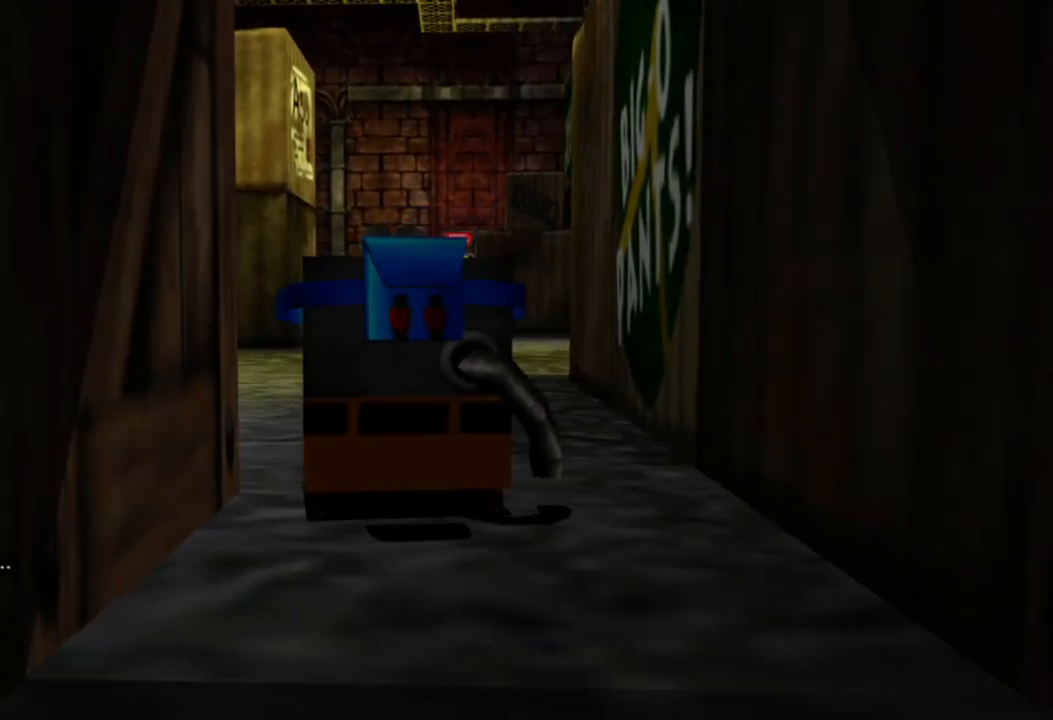
{"buttons": [], "left_stick": "up", "right_stick": "center", "events": [[50, "left_stick", "up-left"], [200, "left_stick", "up"]]}
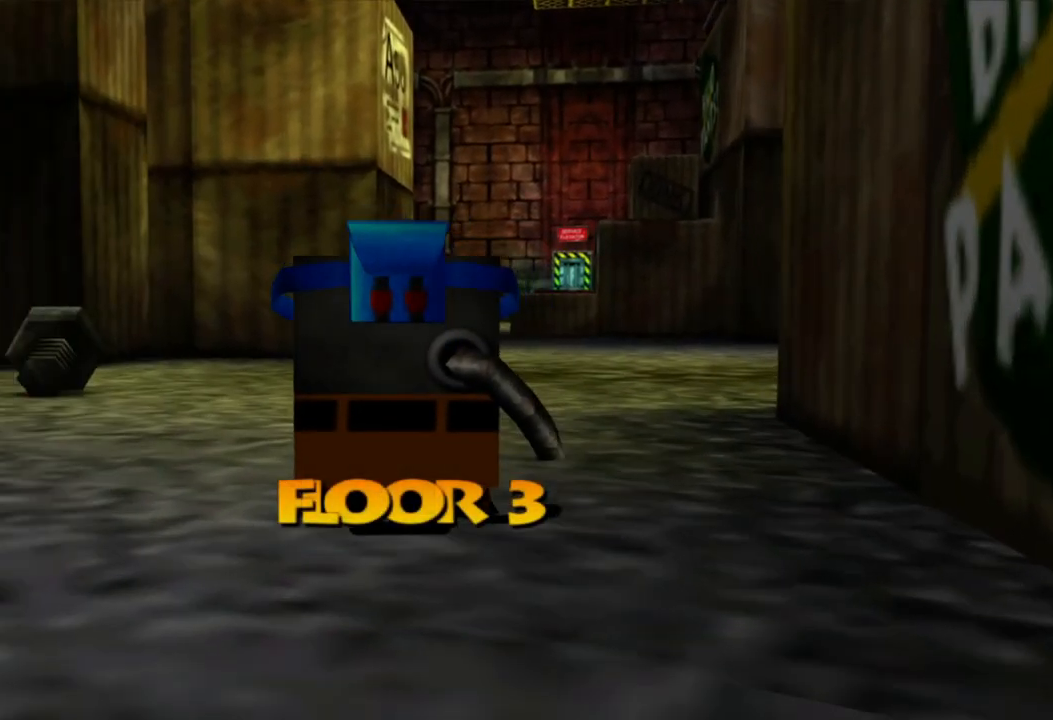
{"buttons": [], "left_stick": "up", "right_stick": "center", "events": [[250, "left_stick", "up-right"], [400, "left_stick", "up"]]}
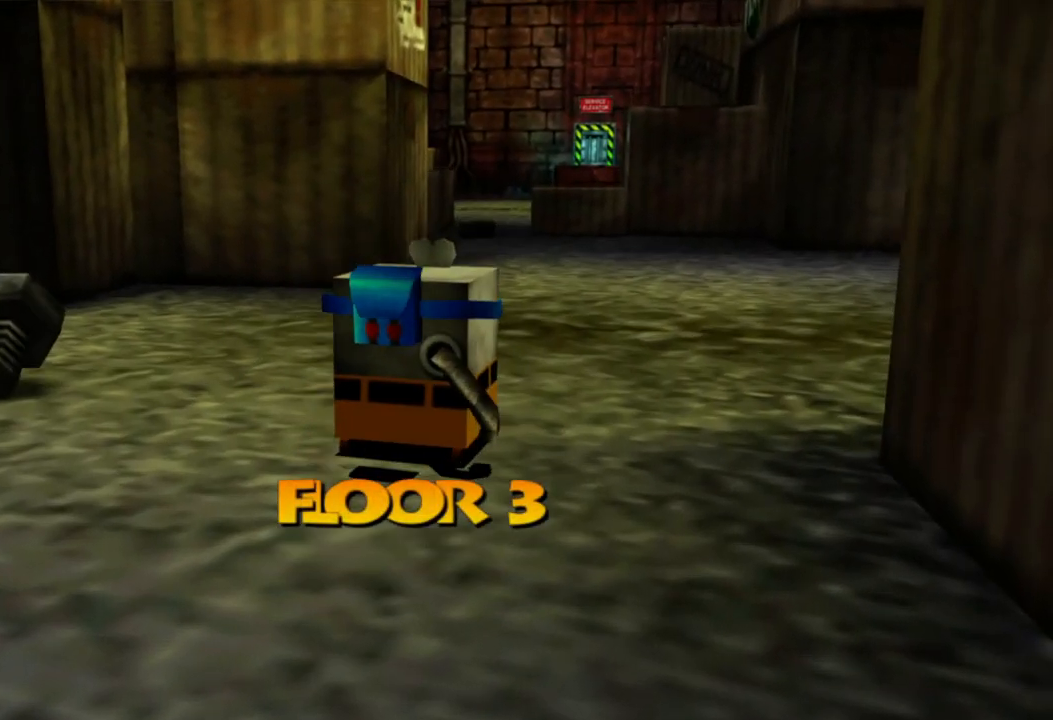
{"buttons": [], "left_stick": "up", "right_stick": "center", "events": []}
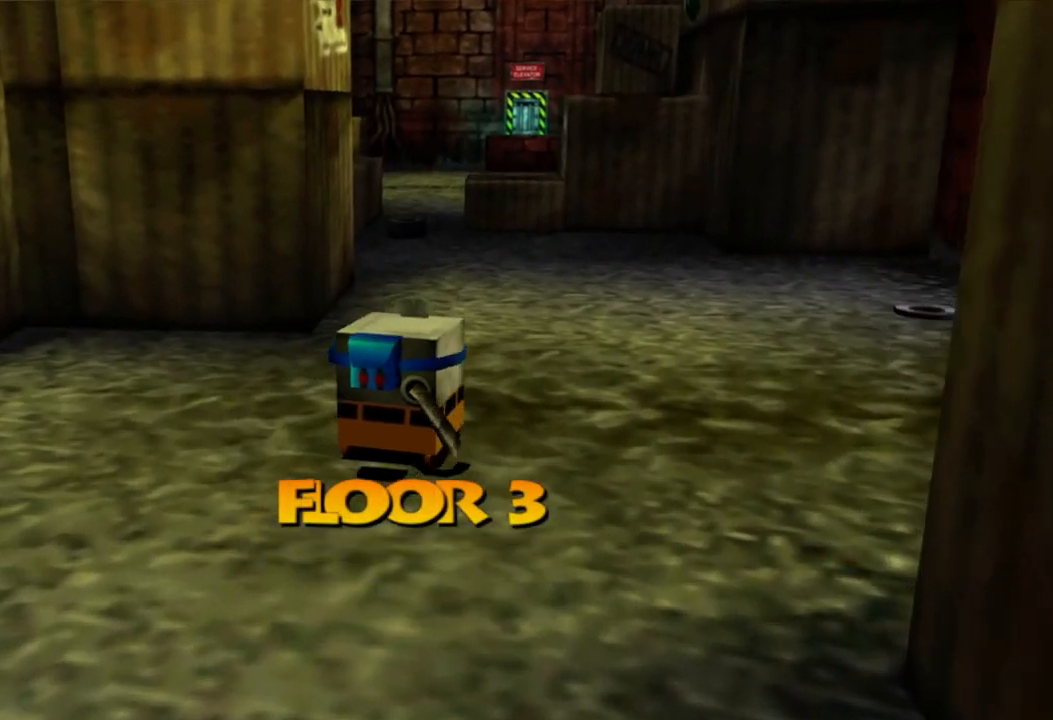
{"buttons": [], "left_stick": "up", "right_stick": "center", "events": []}
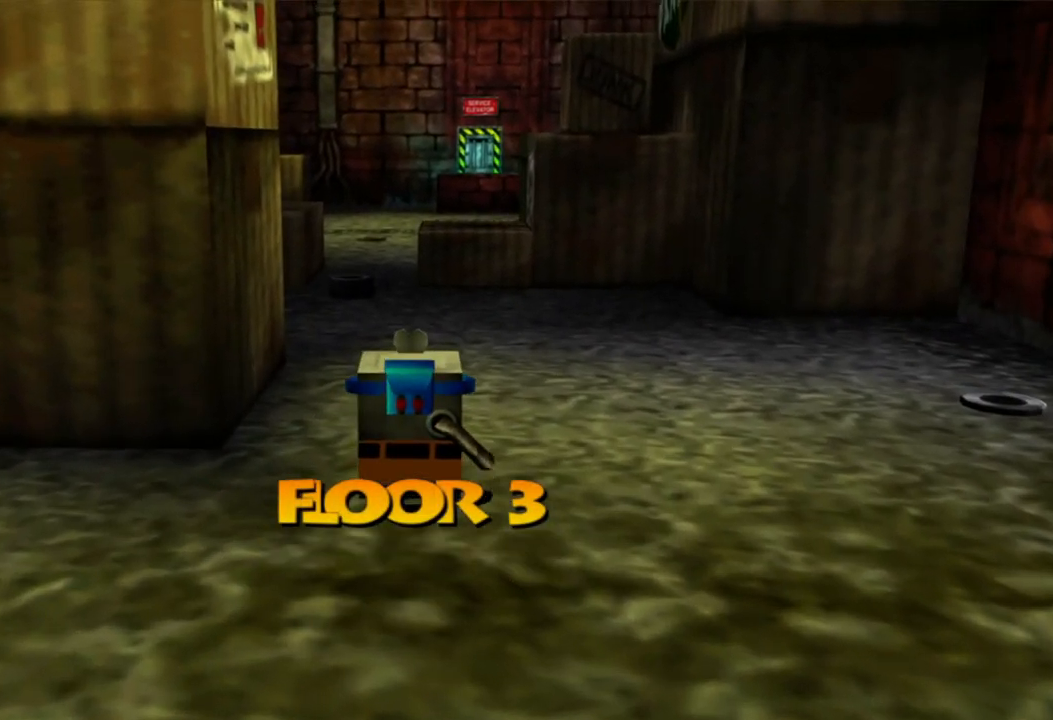
{"buttons": [], "left_stick": "up", "right_stick": "center", "events": []}
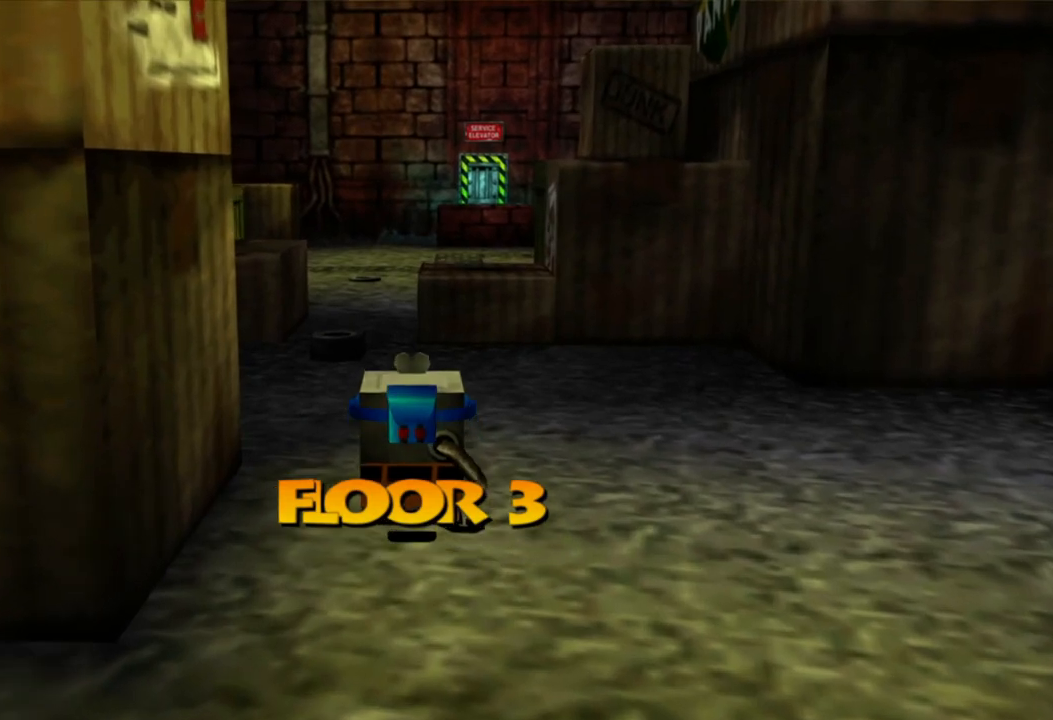
{"buttons": [], "left_stick": "up", "right_stick": "center", "events": [[50, "left_stick", "up-left"], [200, "left_stick", "up"]]}
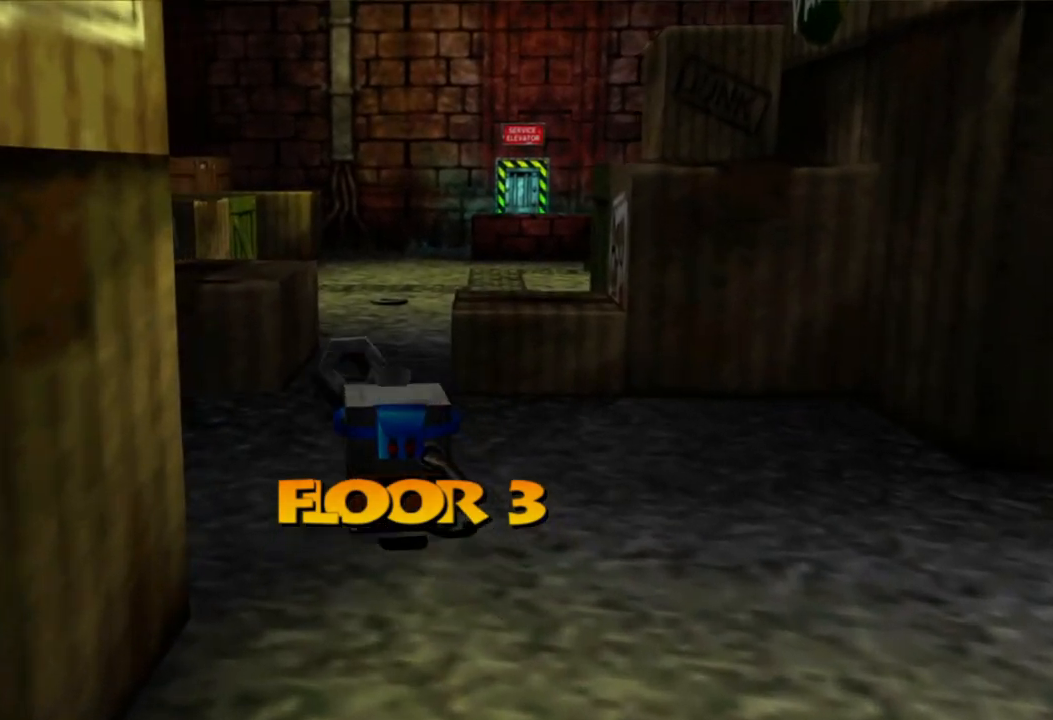
{"buttons": [], "left_stick": "up", "right_stick": "center", "events": []}
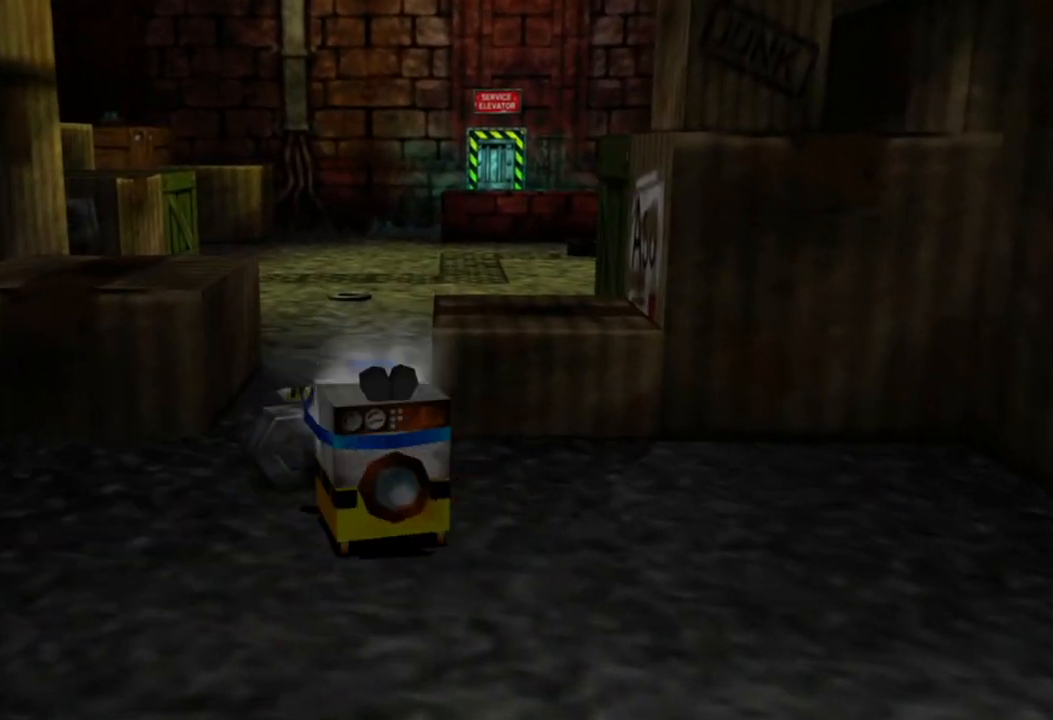
{"buttons": [], "left_stick": "up-left", "right_stick": "center", "events": [[300, "left_stick", "up-left"]]}
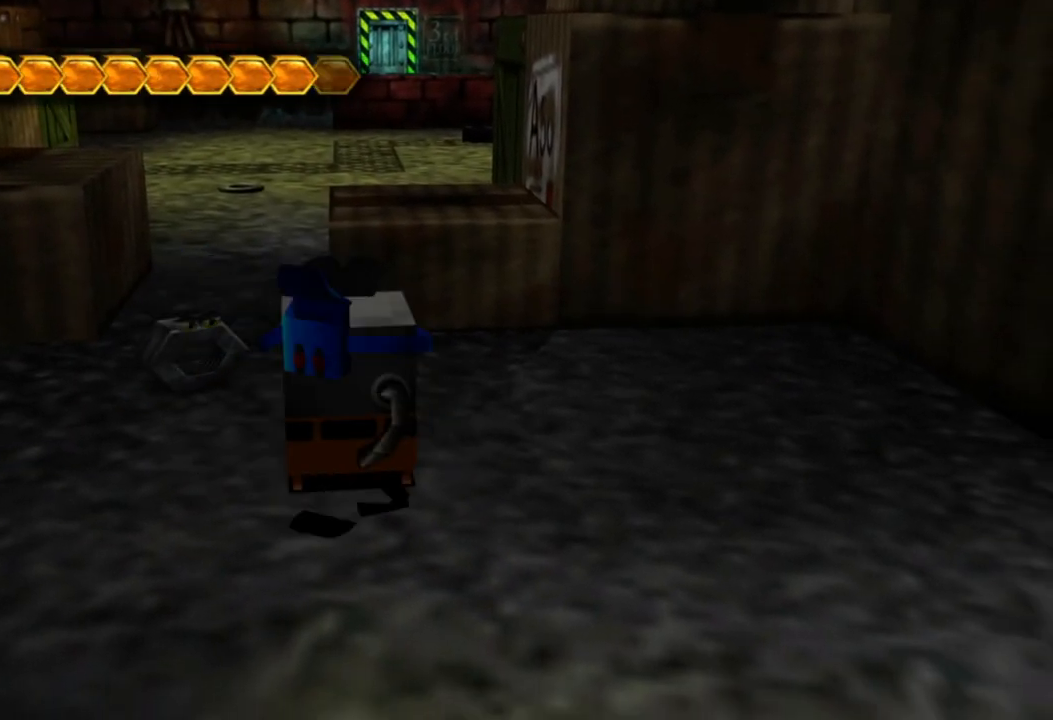
{"buttons": [], "left_stick": "up", "right_stick": "center", "events": [[233, "left_stick", "up"]]}
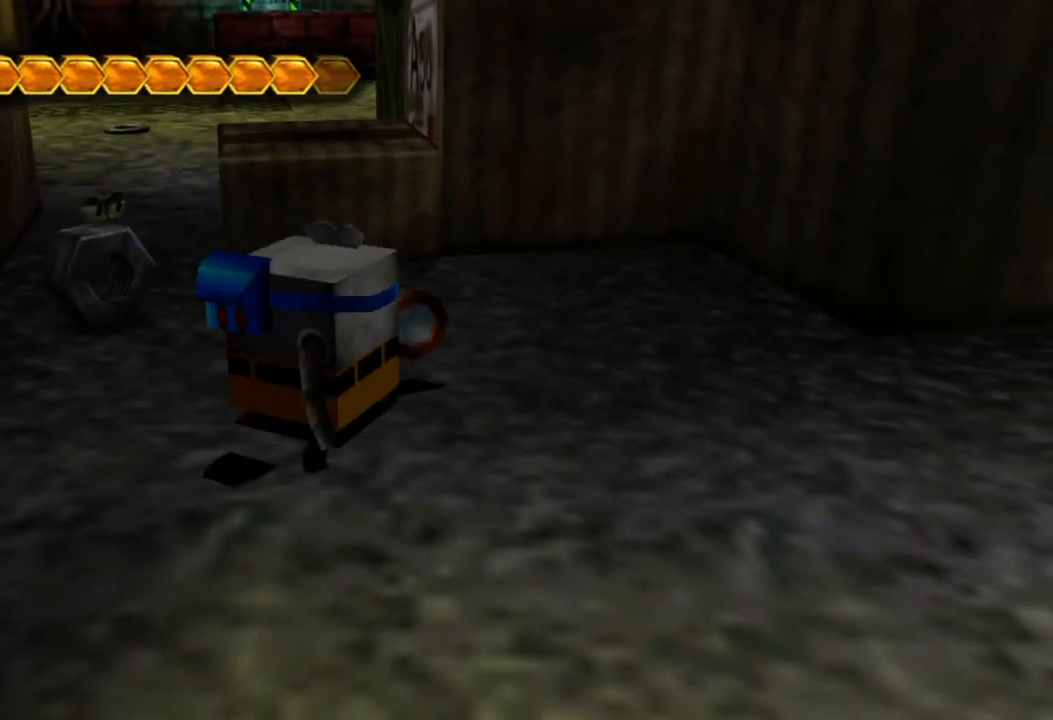
{"buttons": [], "left_stick": "up-left", "right_stick": "center", "events": [[33, "left_stick", "up-left"]]}